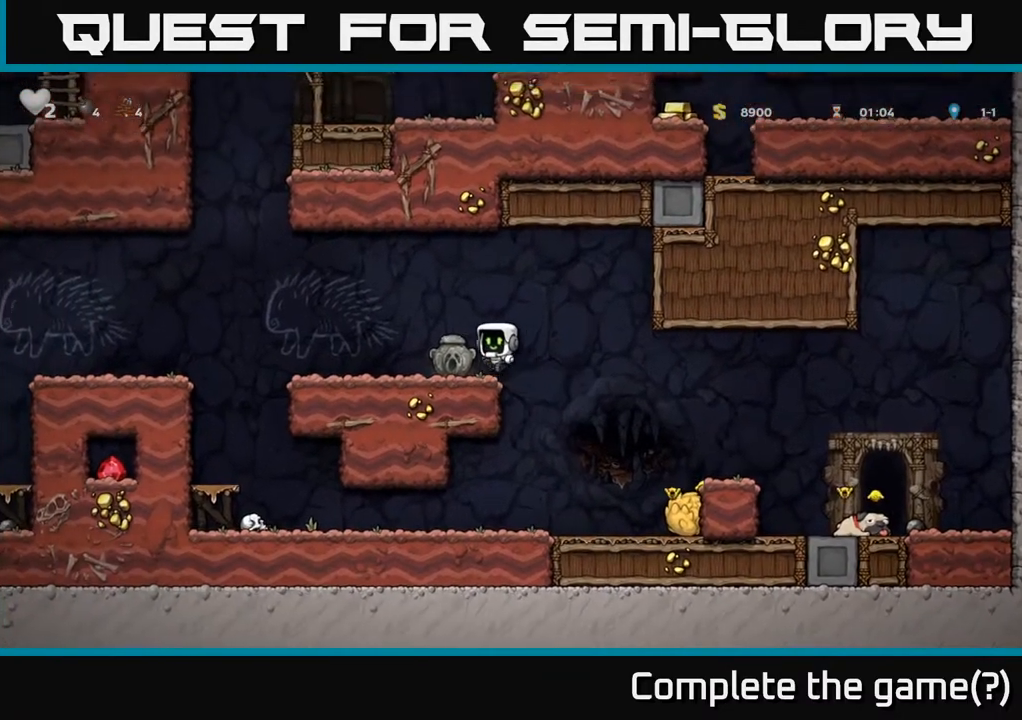
Gameplay with a controller (Xbox layout); each line is a JSON object with the inputs held at the frame after it (dt_ms = milliseconds from this image to that frame). "events" lists button and stick changes between this image and that frame as [ms after this image, input, new state], when the widget could be followed in between.
{"dt_ms": 500, "buttons": [], "left_stick": "center", "right_stick": "center"}
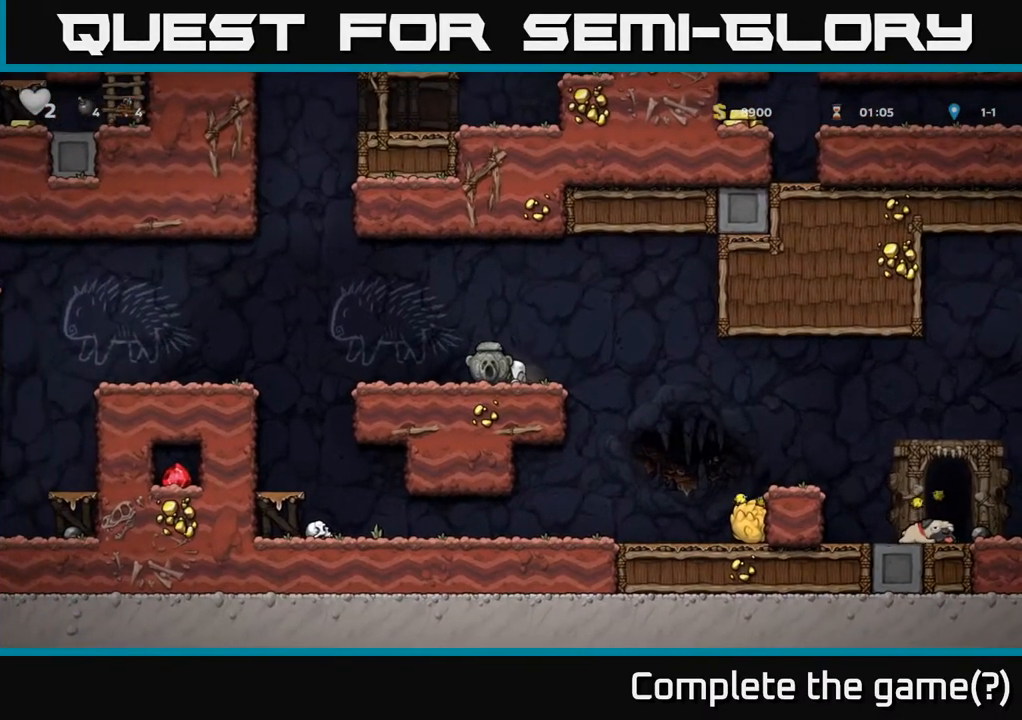
{"dt_ms": 1000, "buttons": [], "left_stick": "center", "right_stick": "center"}
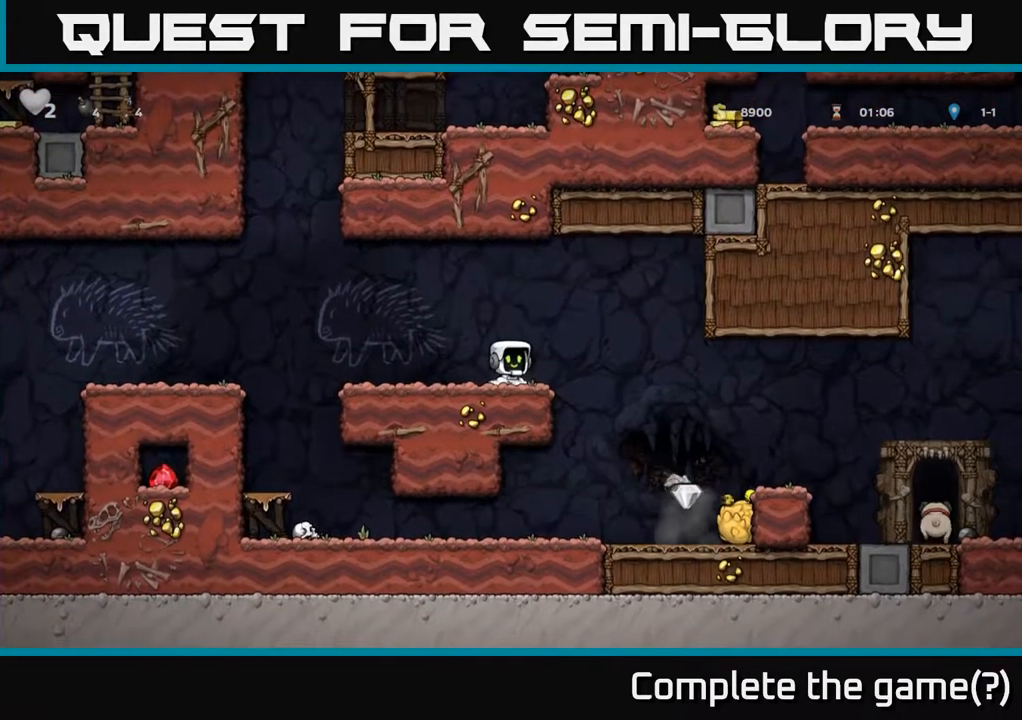
{"dt_ms": 500, "buttons": [], "left_stick": "center", "right_stick": "center"}
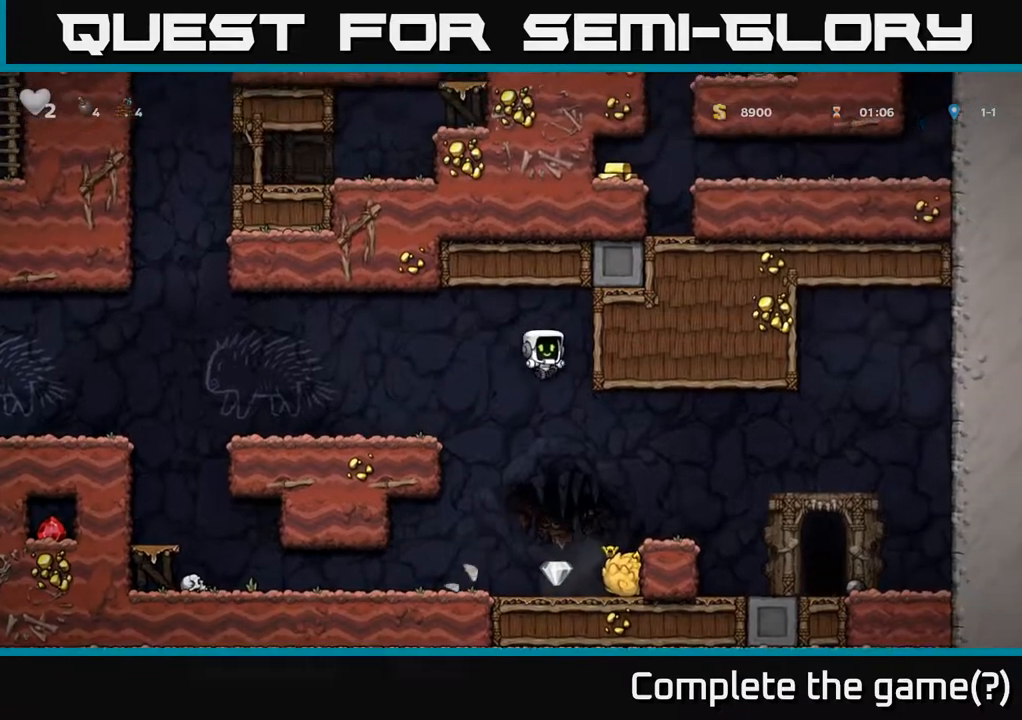
{"dt_ms": 500, "buttons": [], "left_stick": "center", "right_stick": "center", "events": []}
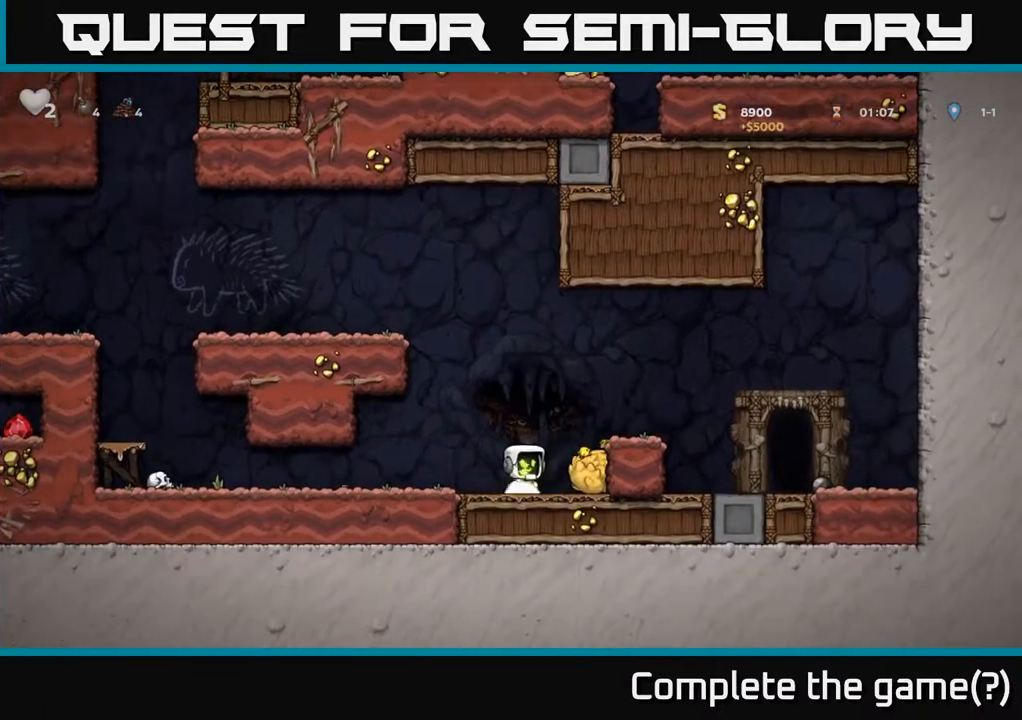
{"dt_ms": 500, "buttons": [], "left_stick": "right", "right_stick": "center", "events": [[17, "A", "down"], [183, "left_stick", "right"], [400, "A", "up"]]}
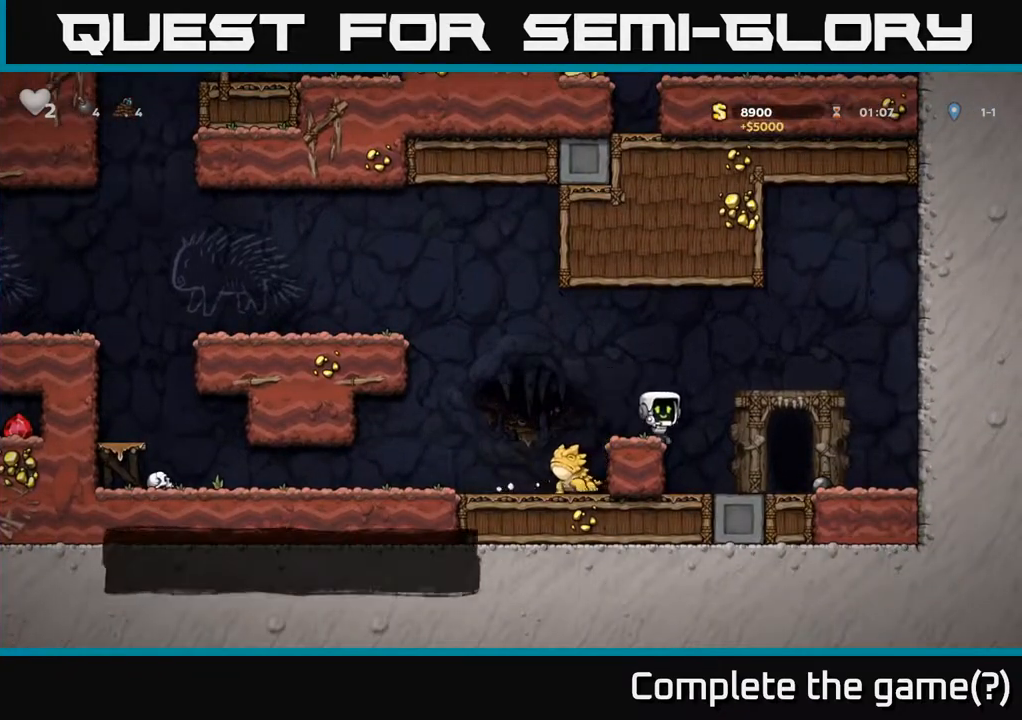
{"dt_ms": 500, "buttons": [], "left_stick": "down-left", "right_stick": "center", "events": [[300, "left_stick", "center"], [350, "left_stick", "down-left"], [433, "X", "down"], [500, "X", "up"]]}
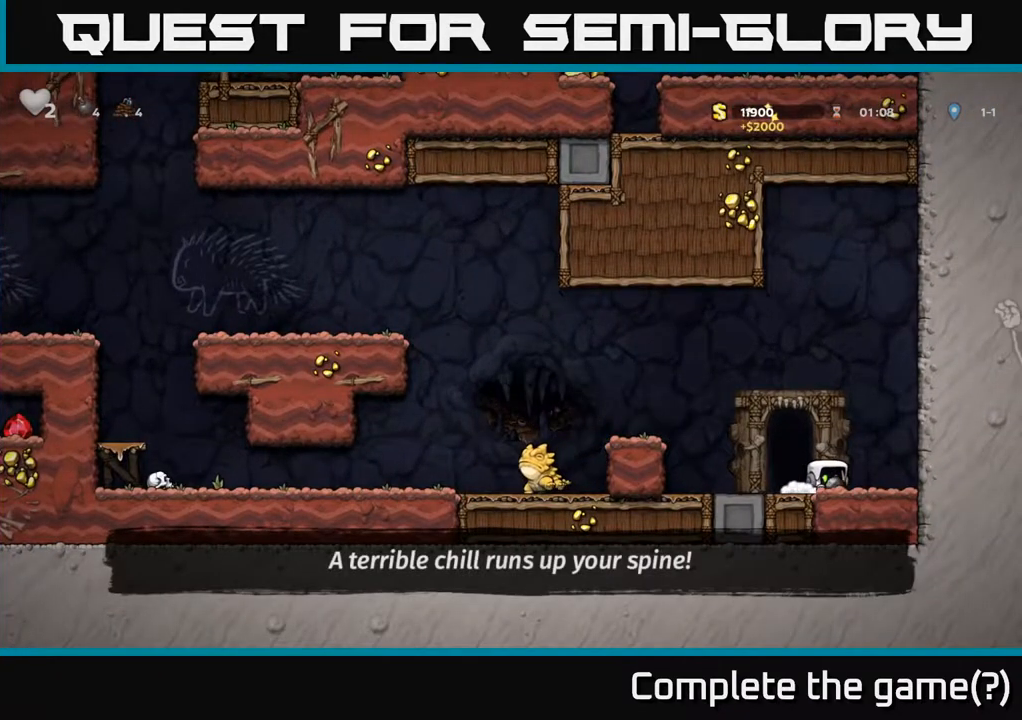
{"dt_ms": 500, "buttons": [], "left_stick": "center", "right_stick": "center", "events": [[83, "L2", "down"], [200, "L2", "up"], [200, "left_stick", "center"], [317, "L2", "down"], [417, "L2", "up"]]}
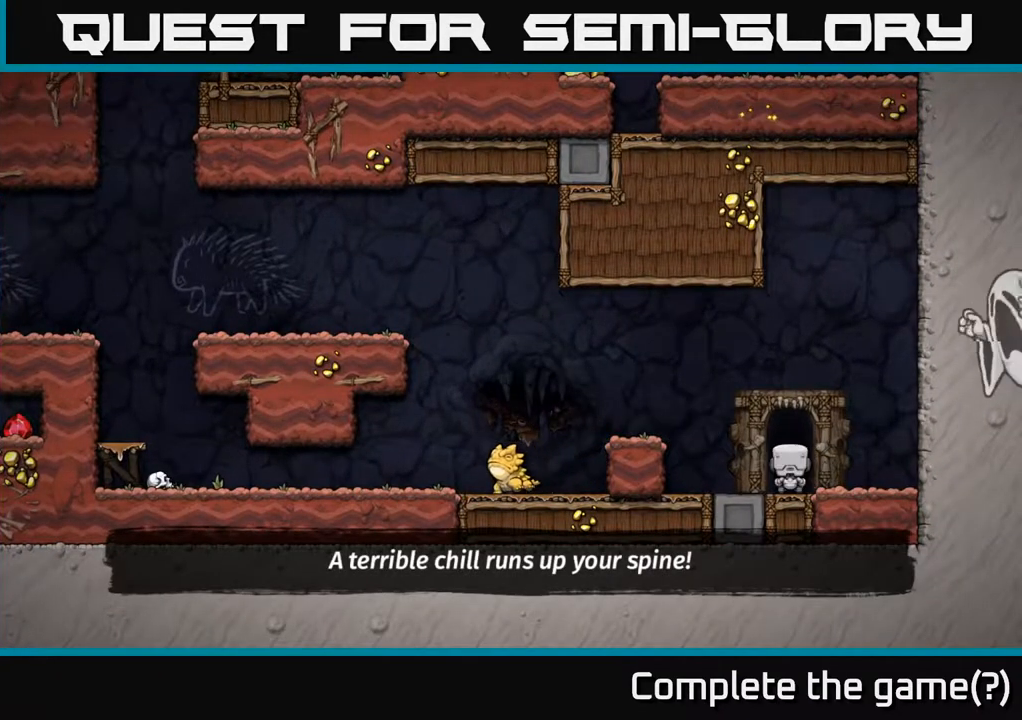
{"dt_ms": 500, "buttons": [], "left_stick": "center", "right_stick": "center", "events": [[33, "L2", "down"], [133, "L2", "up"], [200, "L2", "down"], [283, "L2", "up"], [367, "L2", "down"], [450, "L2", "up"]]}
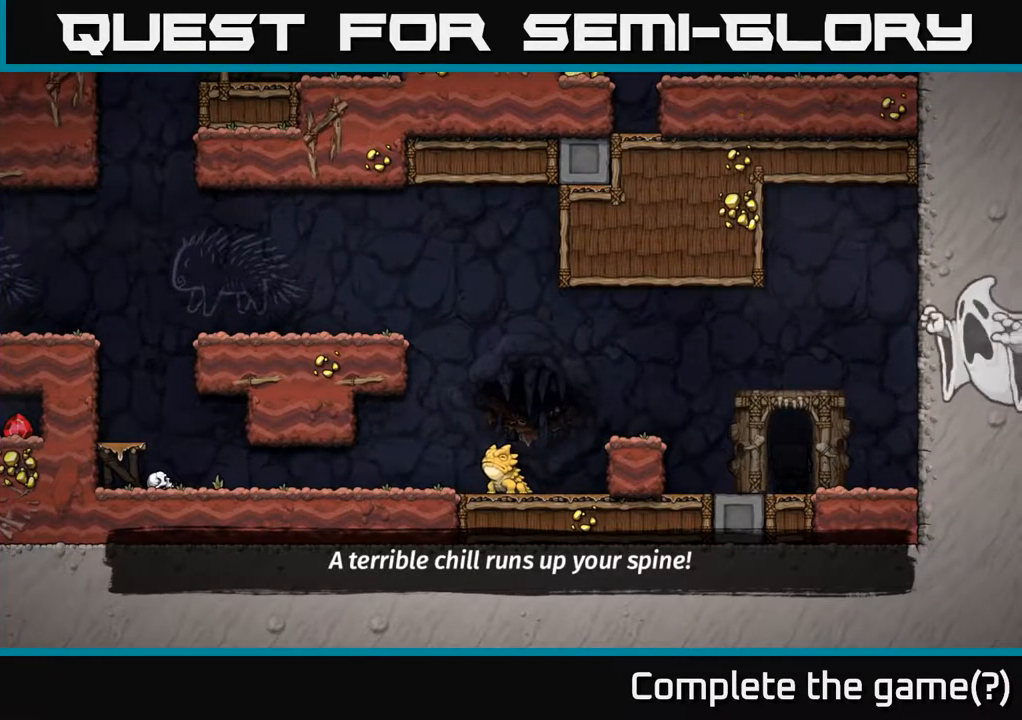
{"dt_ms": 500, "buttons": [], "left_stick": "center", "right_stick": "center", "events": [[17, "L2", "down"], [117, "L2", "up"]]}
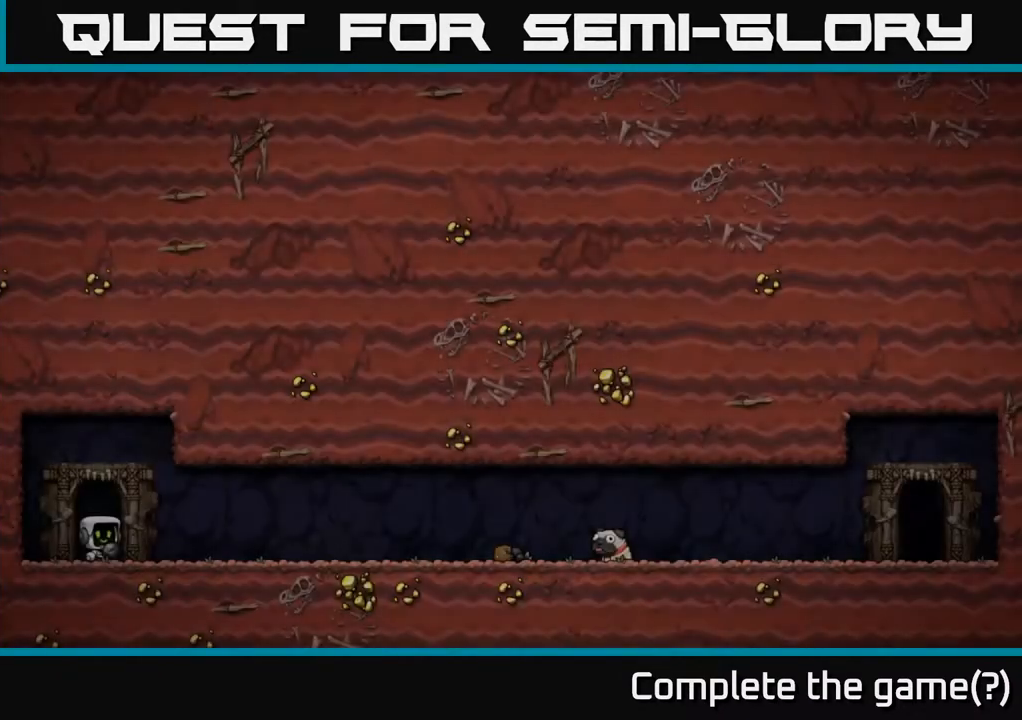
{"dt_ms": 500, "buttons": [], "left_stick": "center", "right_stick": "center", "events": []}
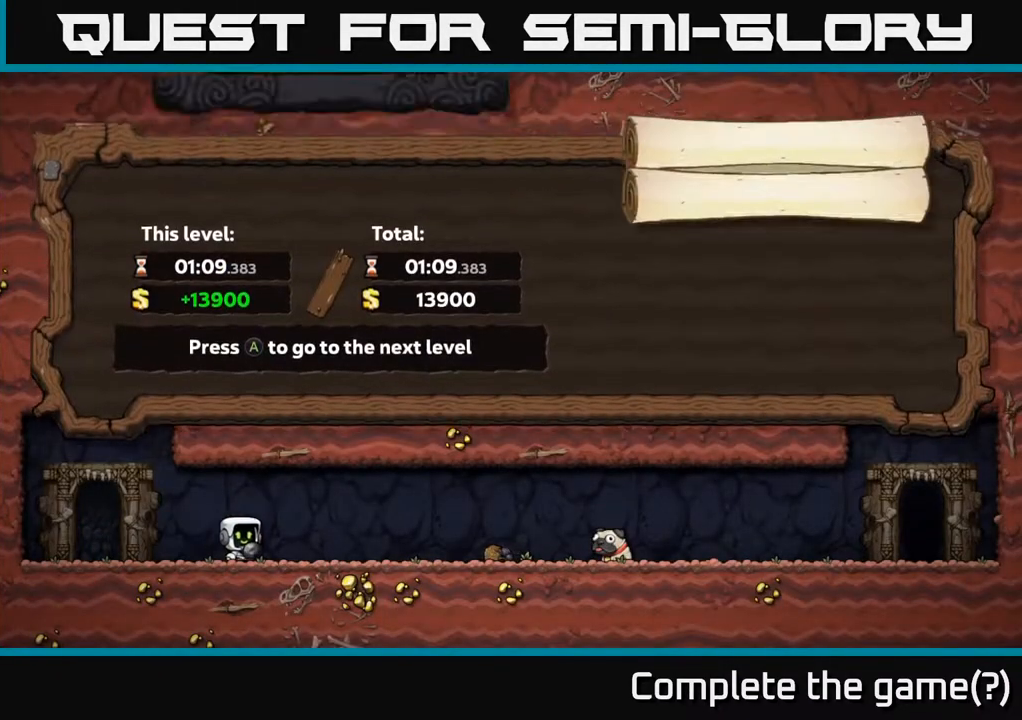
{"dt_ms": 500, "buttons": [], "left_stick": "center", "right_stick": "center", "events": [[167, "A", "down"], [283, "A", "up"]]}
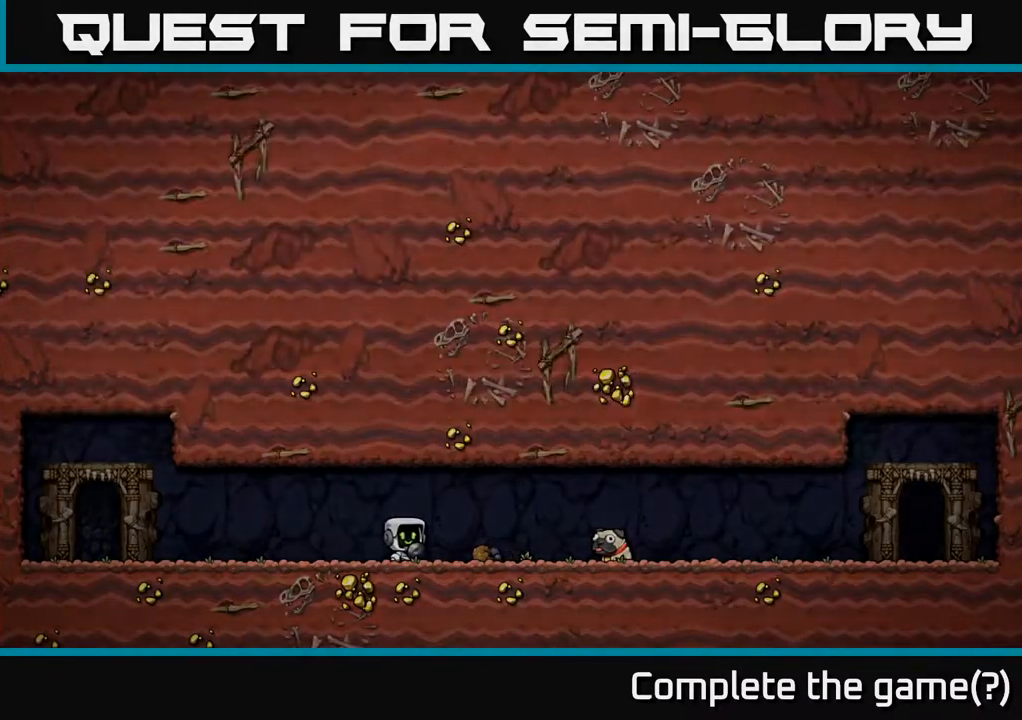
{"dt_ms": 500, "buttons": [], "left_stick": "center", "right_stick": "center", "events": []}
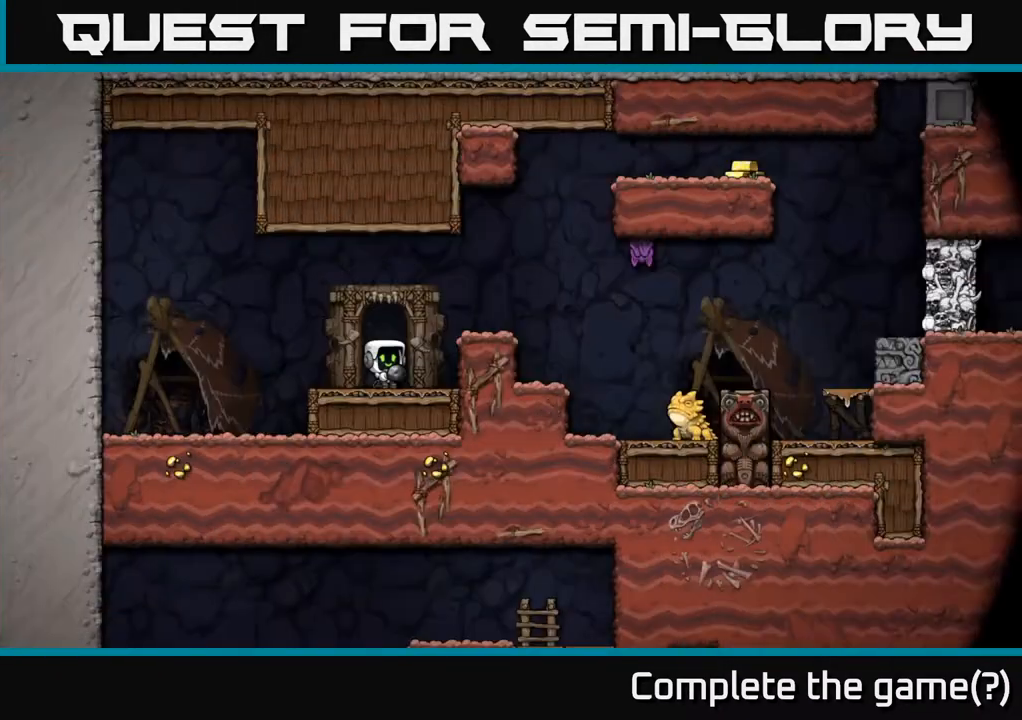
{"dt_ms": 500, "buttons": [], "left_stick": "center", "right_stick": "center", "events": []}
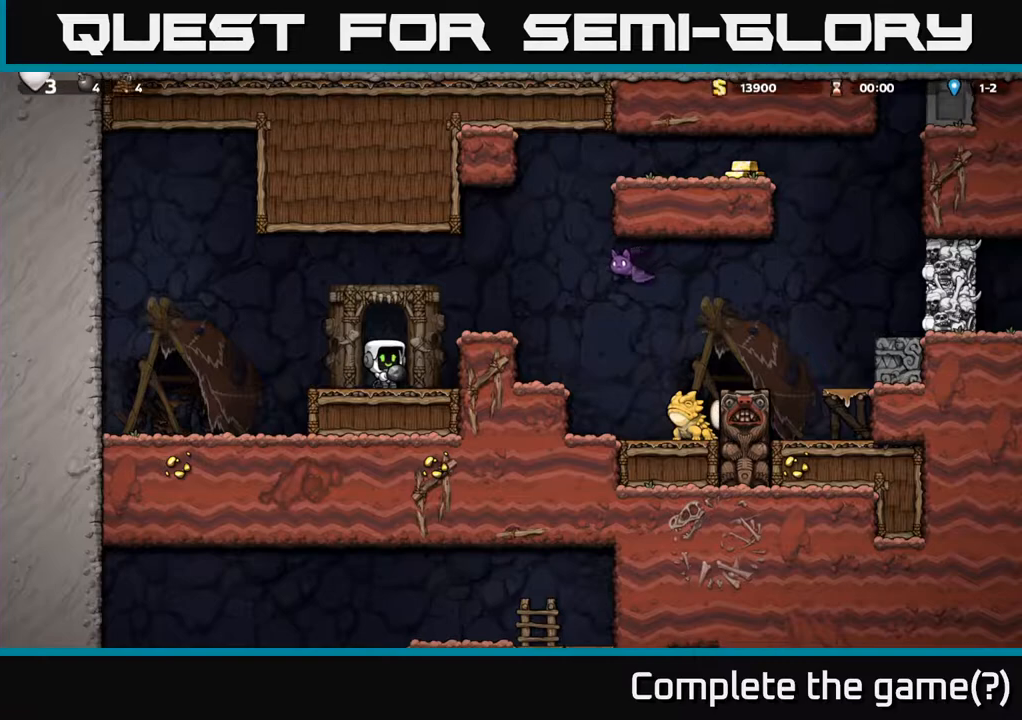
{"dt_ms": 500, "buttons": [], "left_stick": "center", "right_stick": "center", "events": [[67, "A", "down"], [67, "left_stick", "right"], [217, "left_stick", "center"], [267, "A", "up"]]}
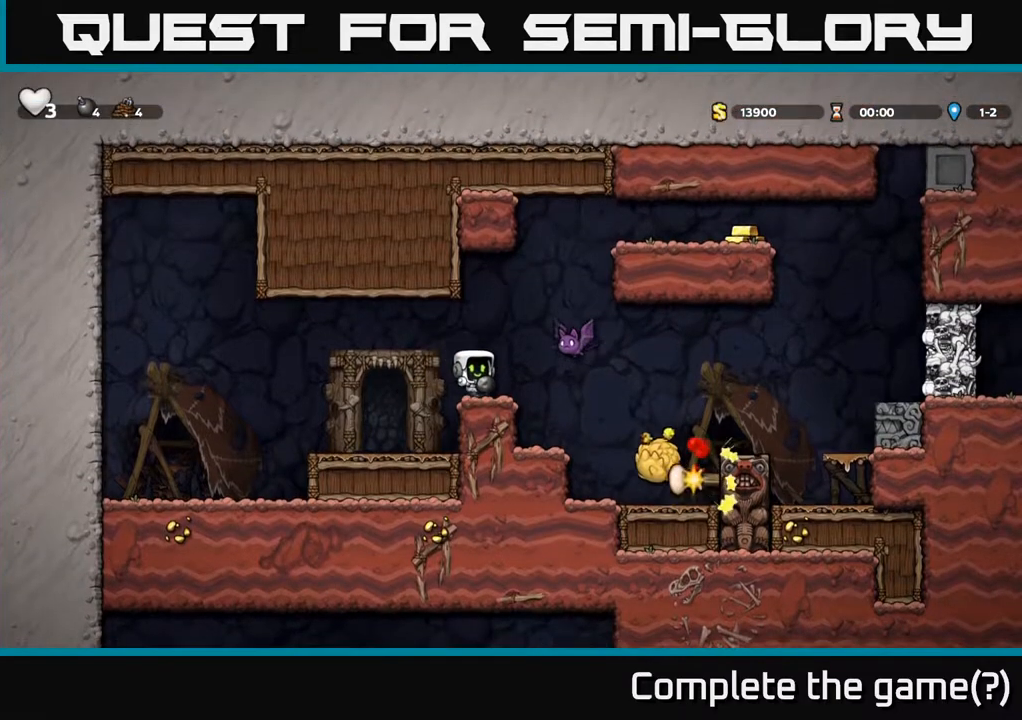
{"dt_ms": 500, "buttons": [], "left_stick": "center", "right_stick": "center", "events": [[83, "A", "down"], [183, "A", "up"], [300, "X", "down"], [367, "X", "up"]]}
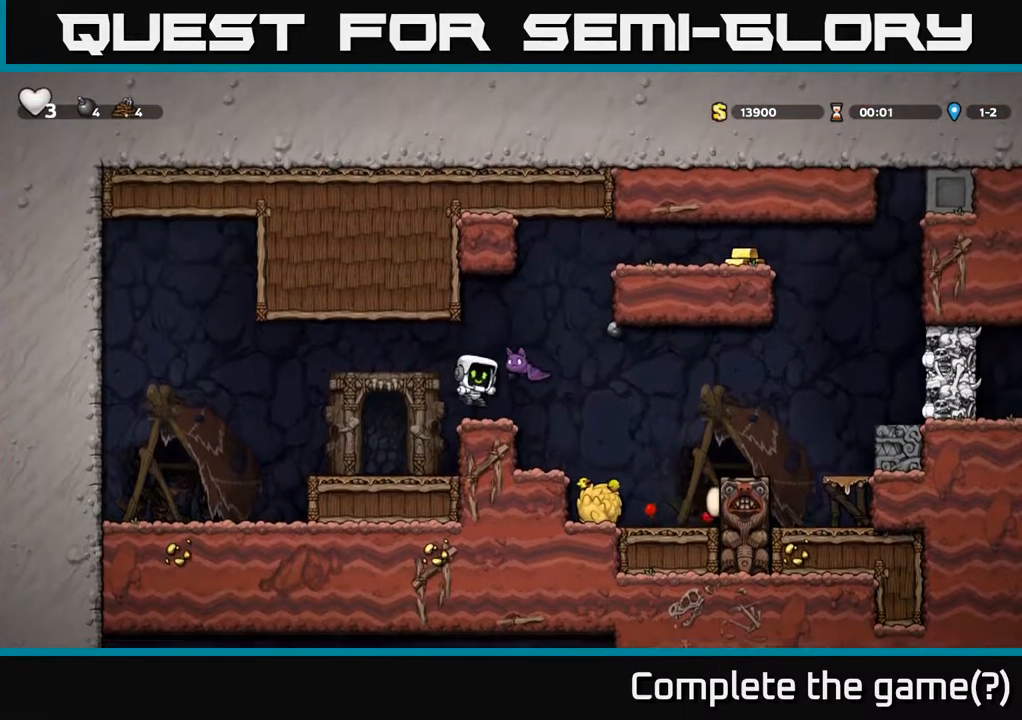
{"dt_ms": 500, "buttons": [], "left_stick": "left", "right_stick": "center", "events": [[200, "left_stick", "left"]]}
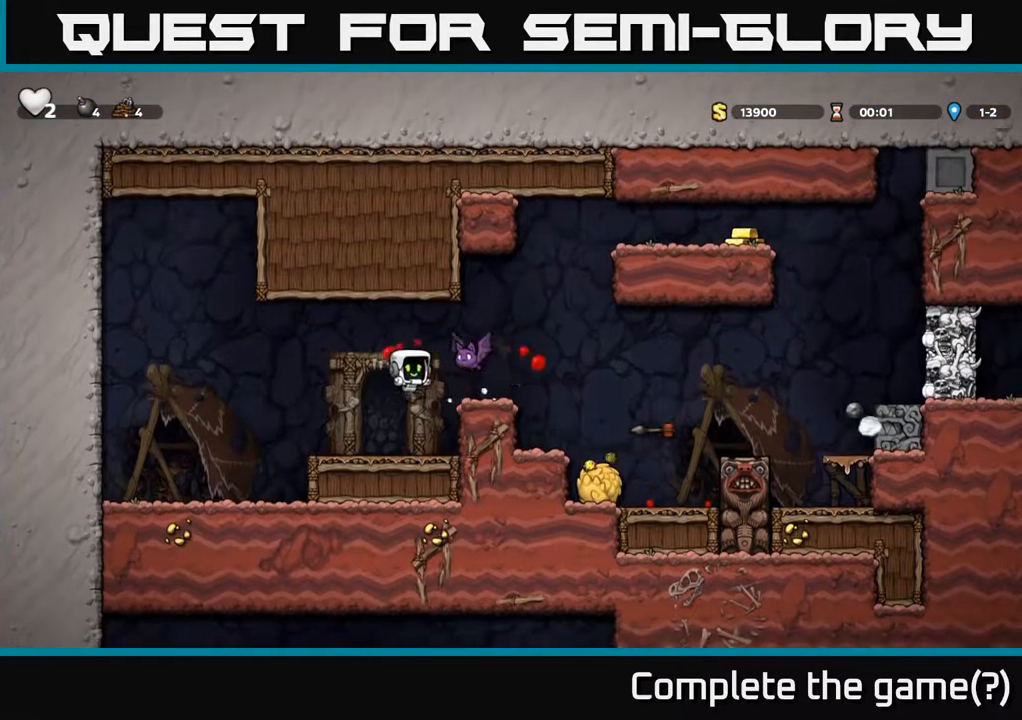
{"dt_ms": 500, "buttons": [], "left_stick": "right", "right_stick": "center", "events": [[67, "left_stick", "center"], [233, "left_stick", "left"], [267, "A", "down"], [300, "X", "down"], [383, "left_stick", "right"], [400, "X", "up"], [450, "A", "up"]]}
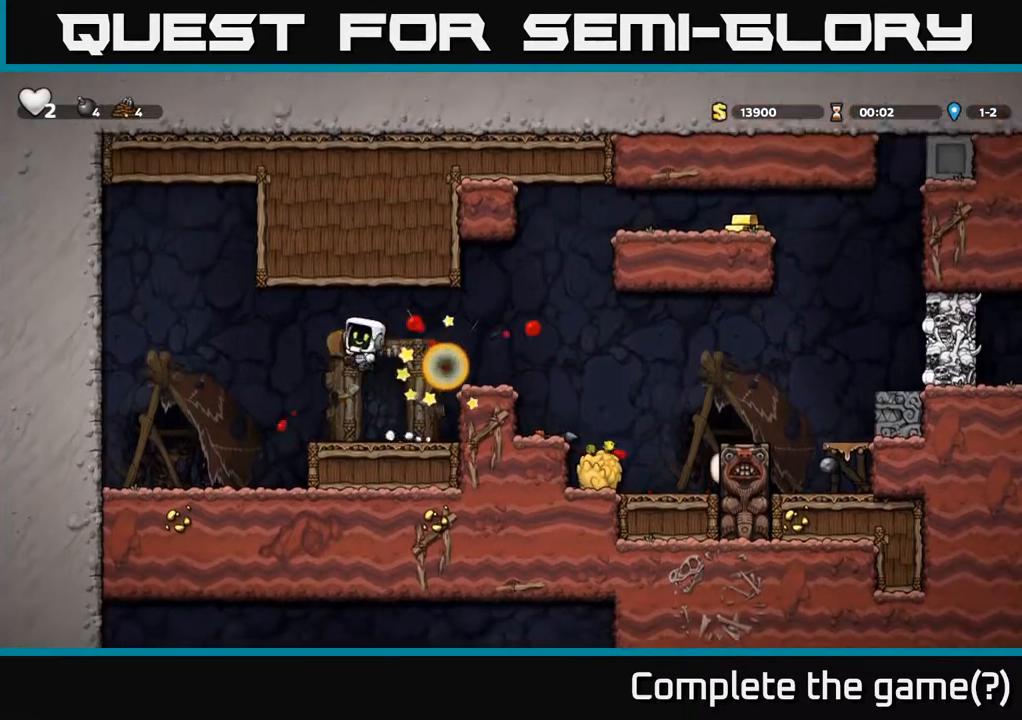
{"dt_ms": 500, "buttons": ["A"], "left_stick": "center", "right_stick": "center", "events": [[83, "left_stick", "left"], [250, "left_stick", "center"], [500, "A", "down"]]}
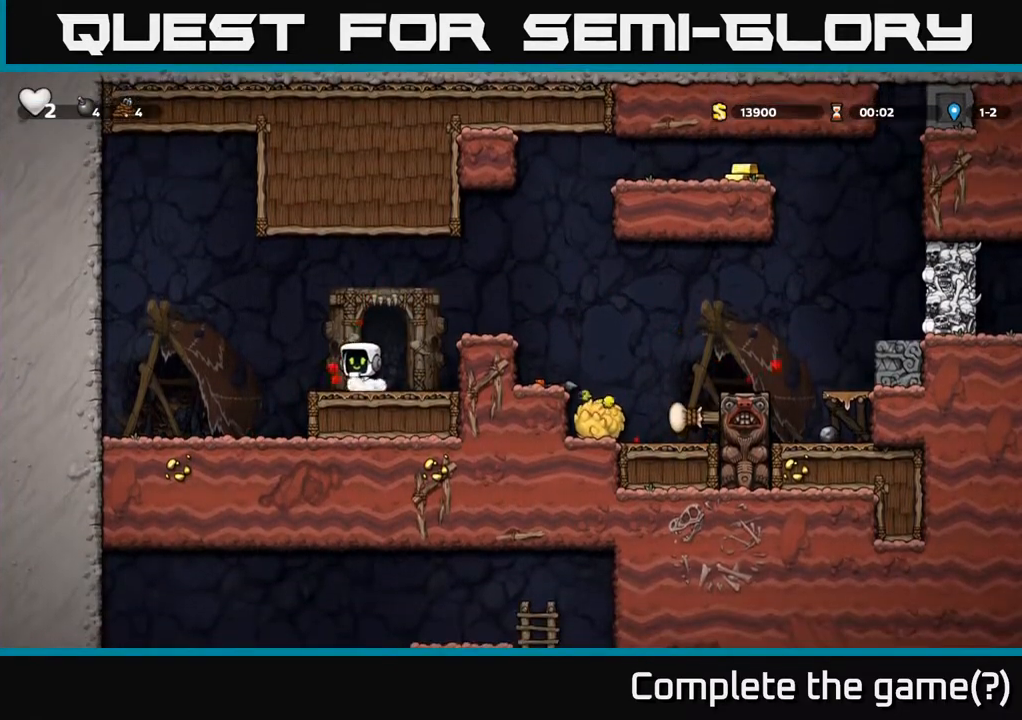
{"dt_ms": 500, "buttons": [], "left_stick": "center", "right_stick": "center", "events": [[50, "left_stick", "right"], [167, "A", "up"], [200, "left_stick", "center"]]}
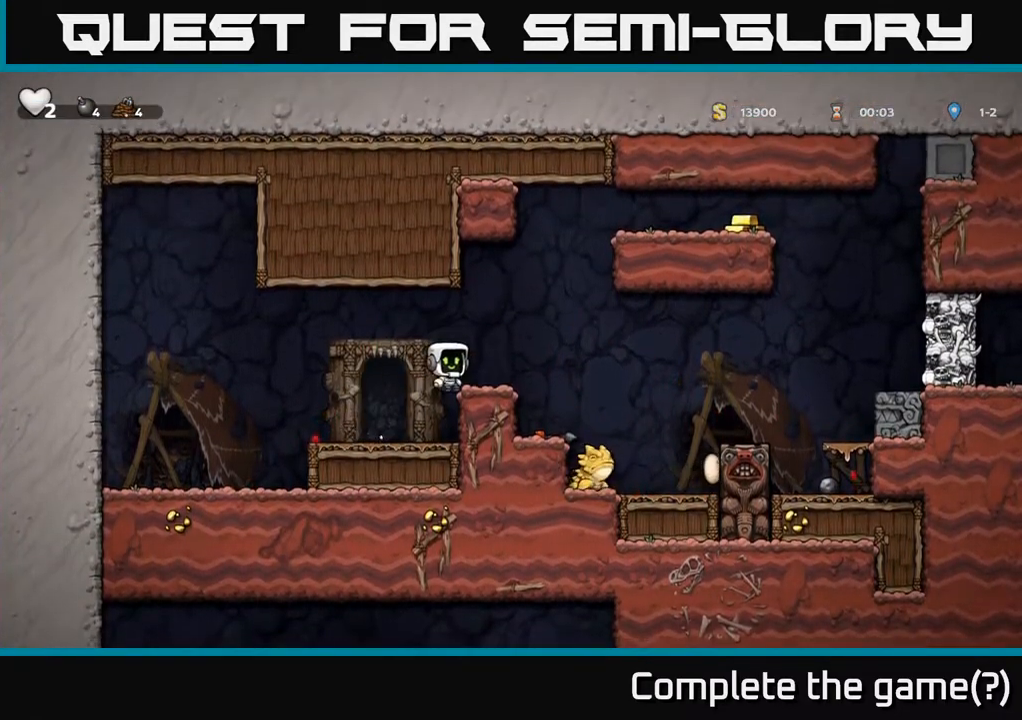
{"dt_ms": 500, "buttons": [], "left_stick": "center", "right_stick": "center", "events": [[67, "left_stick", "right"], [83, "A", "down"], [200, "A", "up"], [383, "left_stick", "center"]]}
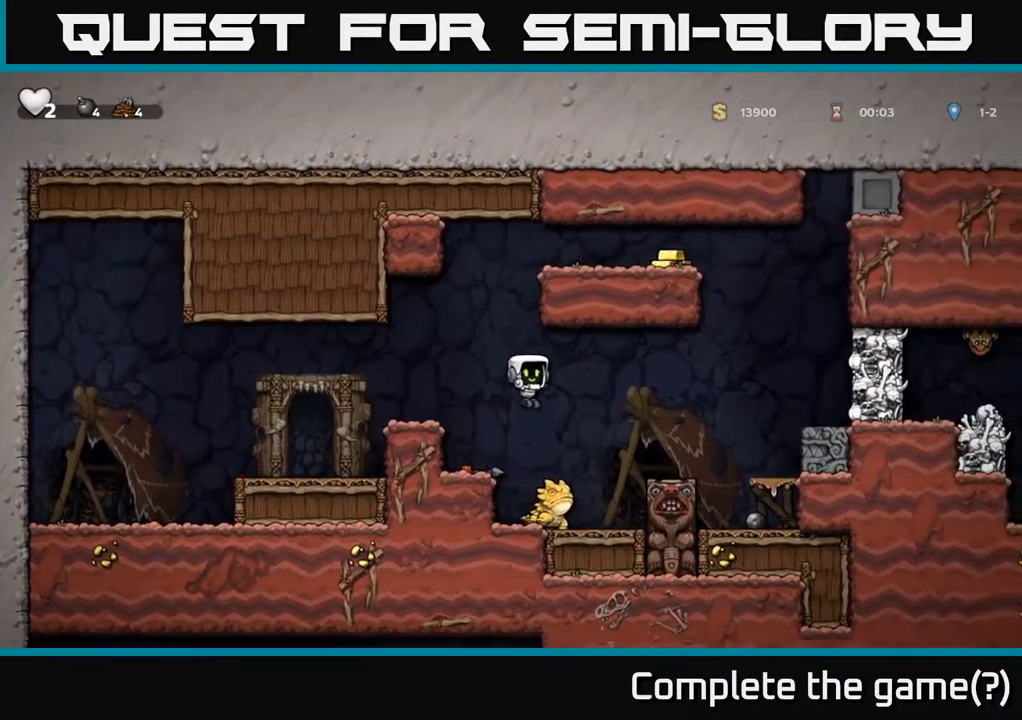
{"dt_ms": 500, "buttons": [], "left_stick": "center", "right_stick": "center", "events": [[50, "left_stick", "right"], [133, "A", "down"], [150, "left_stick", "left"], [350, "A", "up"], [483, "left_stick", "center"]]}
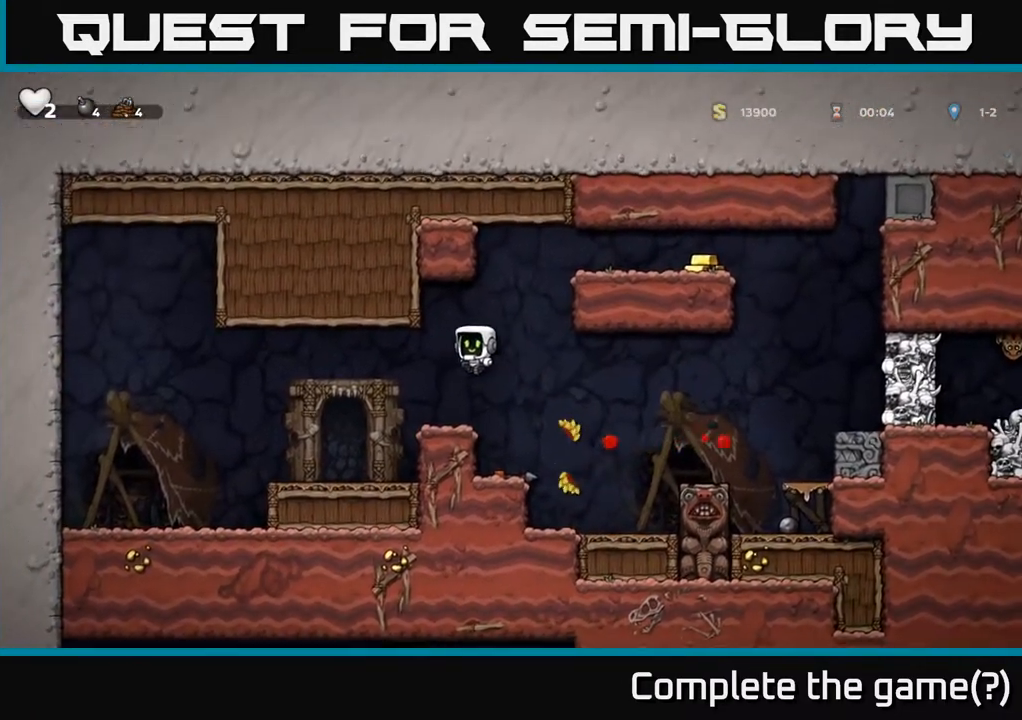
{"dt_ms": 1000, "buttons": [], "left_stick": "center", "right_stick": "center"}
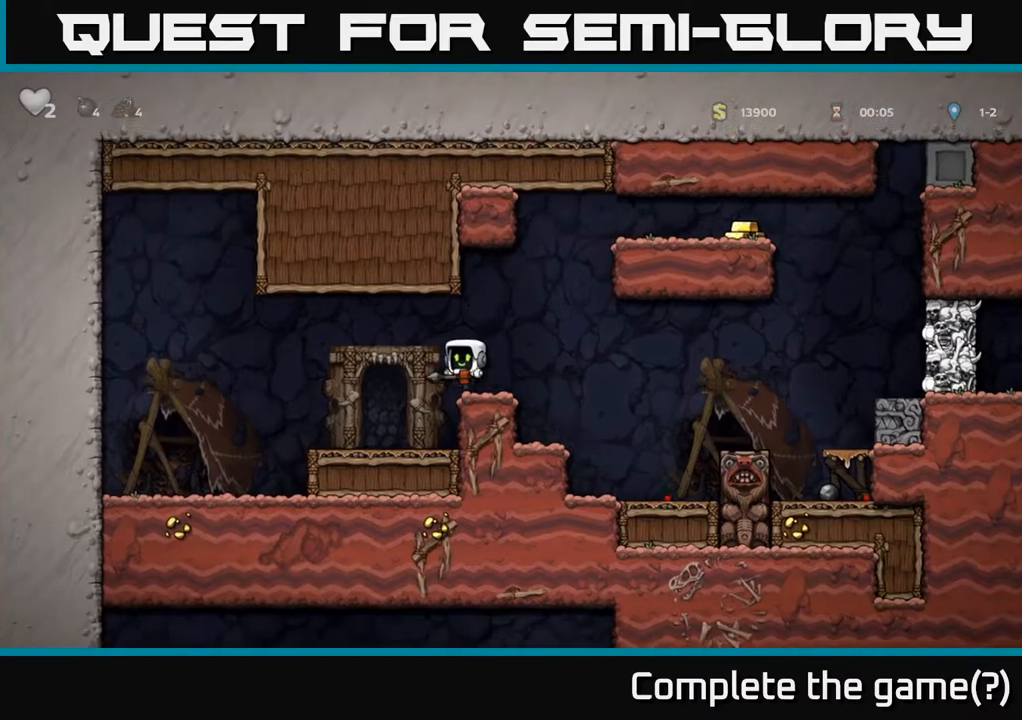
{"dt_ms": 1000, "buttons": ["A"], "left_stick": "center", "right_stick": "center"}
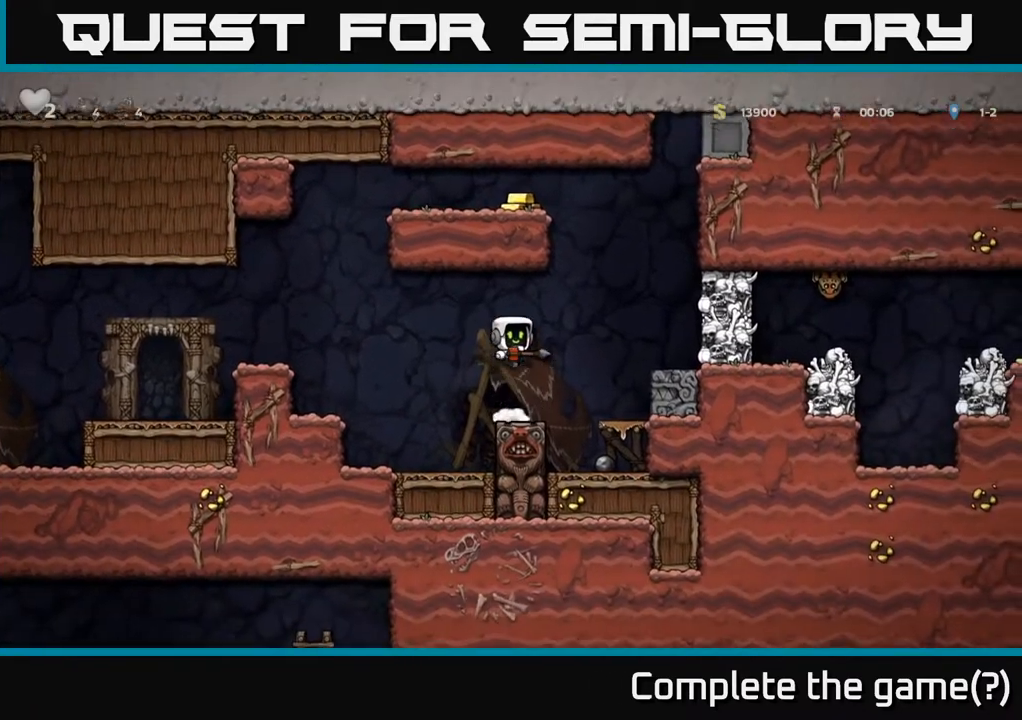
{"dt_ms": 500, "buttons": [], "left_stick": "center", "right_stick": "center", "events": [[117, "A", "up"]]}
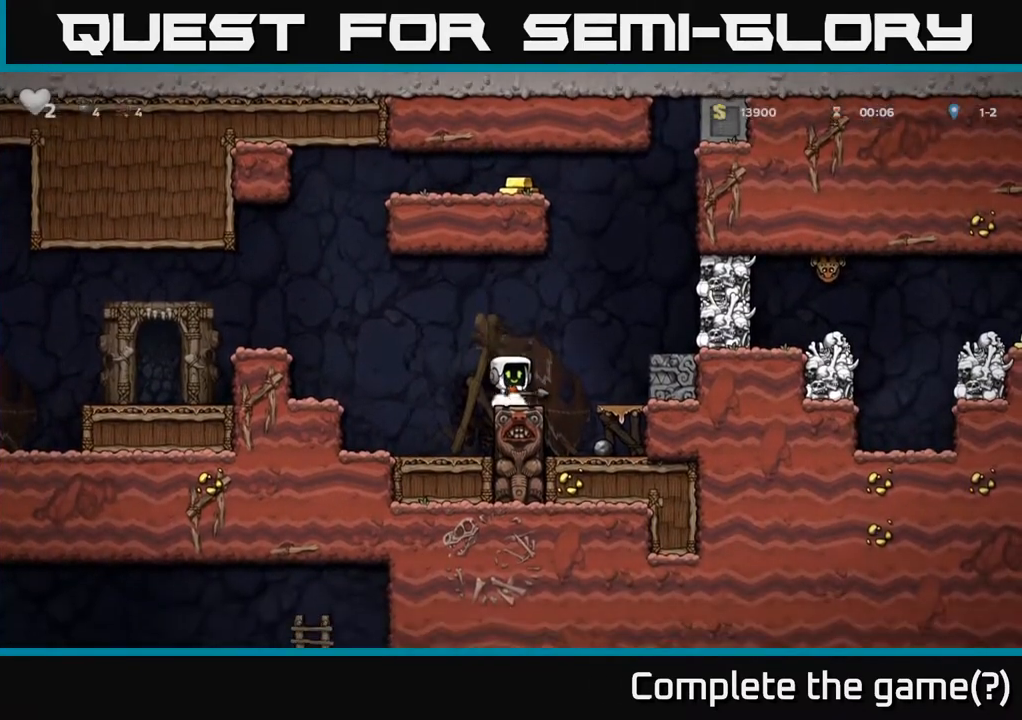
{"dt_ms": 500, "buttons": [], "left_stick": "center", "right_stick": "center", "events": [[33, "A", "down"], [33, "left_stick", "right"], [233, "A", "up"], [333, "left_stick", "center"]]}
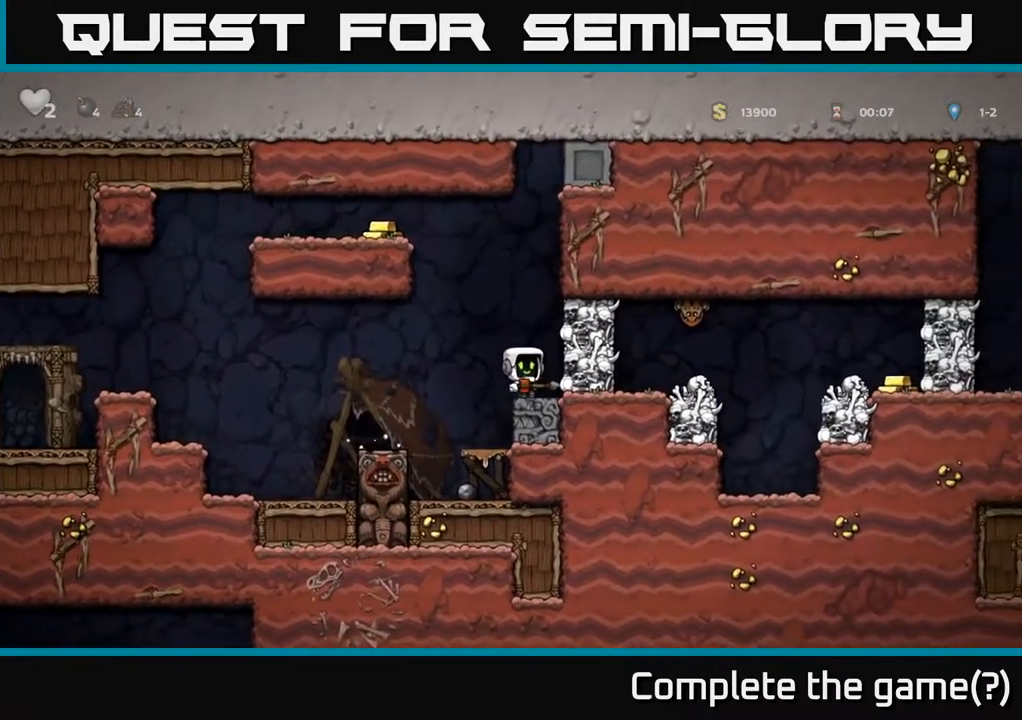
{"dt_ms": 500, "buttons": [], "left_stick": "center", "right_stick": "center", "events": [[33, "A", "down"], [100, "A", "up"], [200, "X", "down"], [300, "X", "up"]]}
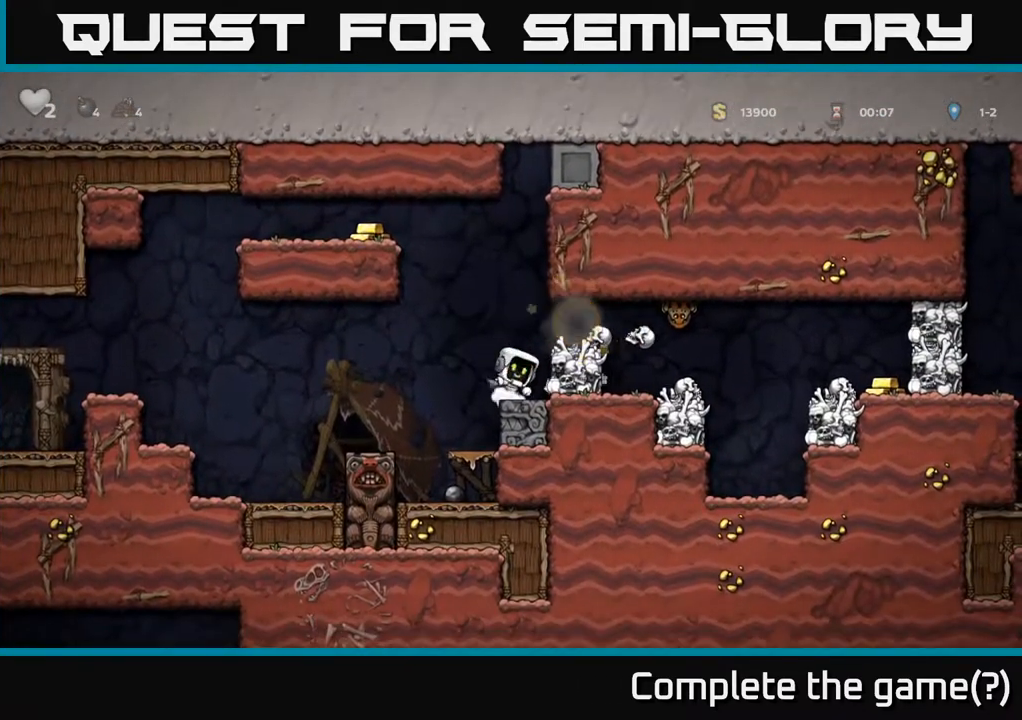
{"dt_ms": 500, "buttons": ["A"], "left_stick": "center", "right_stick": "center", "events": [[400, "A", "down"]]}
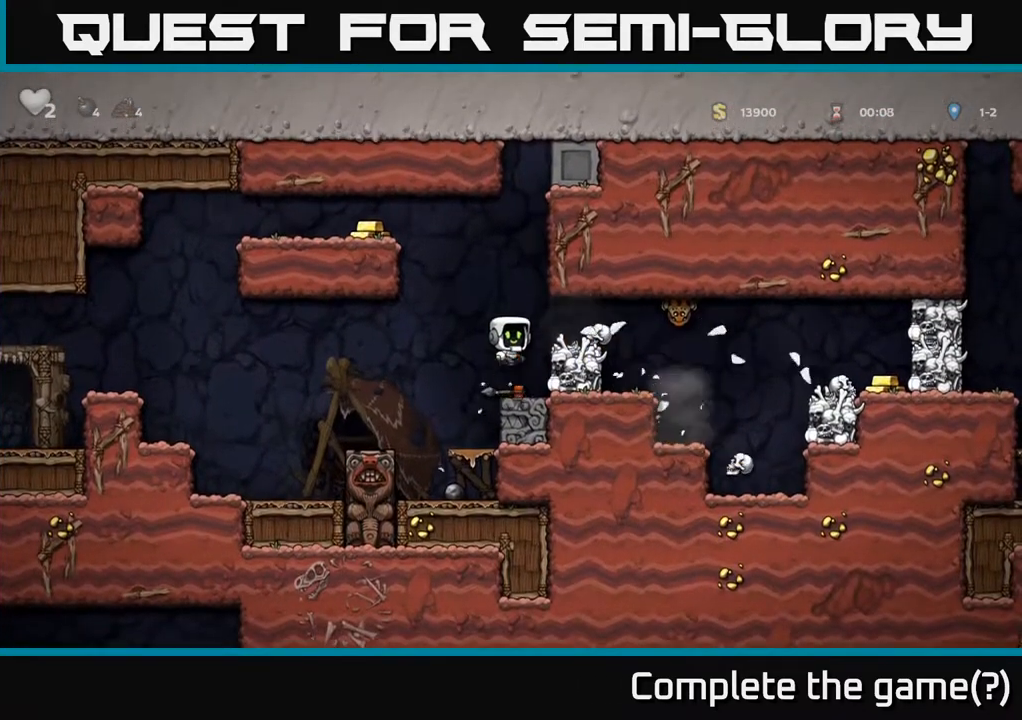
{"dt_ms": 500, "buttons": [], "left_stick": "left", "right_stick": "center", "events": [[33, "A", "up"], [33, "left_stick", "right"], [167, "left_stick", "center"], [500, "left_stick", "left"]]}
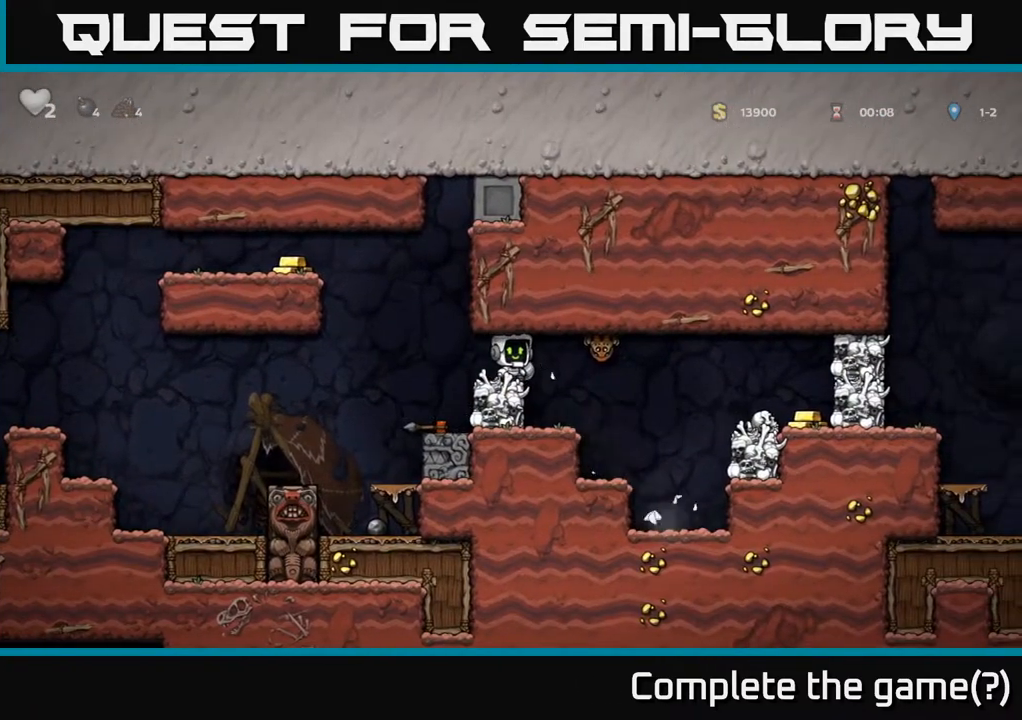
{"dt_ms": 500, "buttons": [], "left_stick": "left", "right_stick": "center", "events": [[167, "A", "down"], [417, "A", "up"]]}
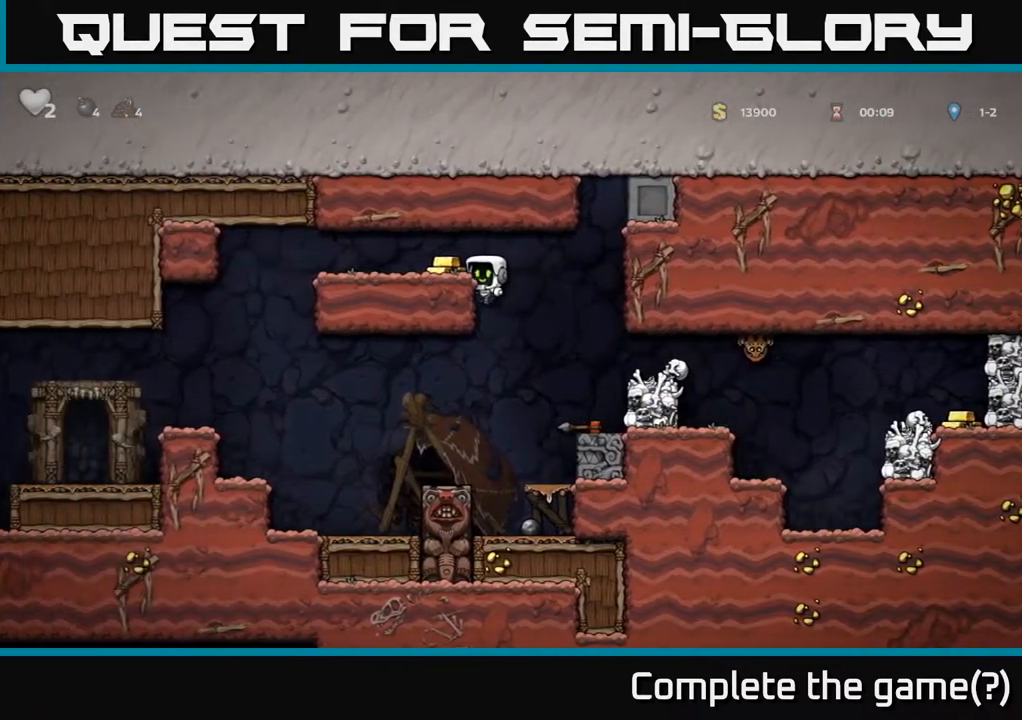
{"dt_ms": 500, "buttons": [], "left_stick": "right", "right_stick": "center", "events": [[83, "A", "down"], [200, "A", "up"], [317, "left_stick", "center"], [400, "left_stick", "right"]]}